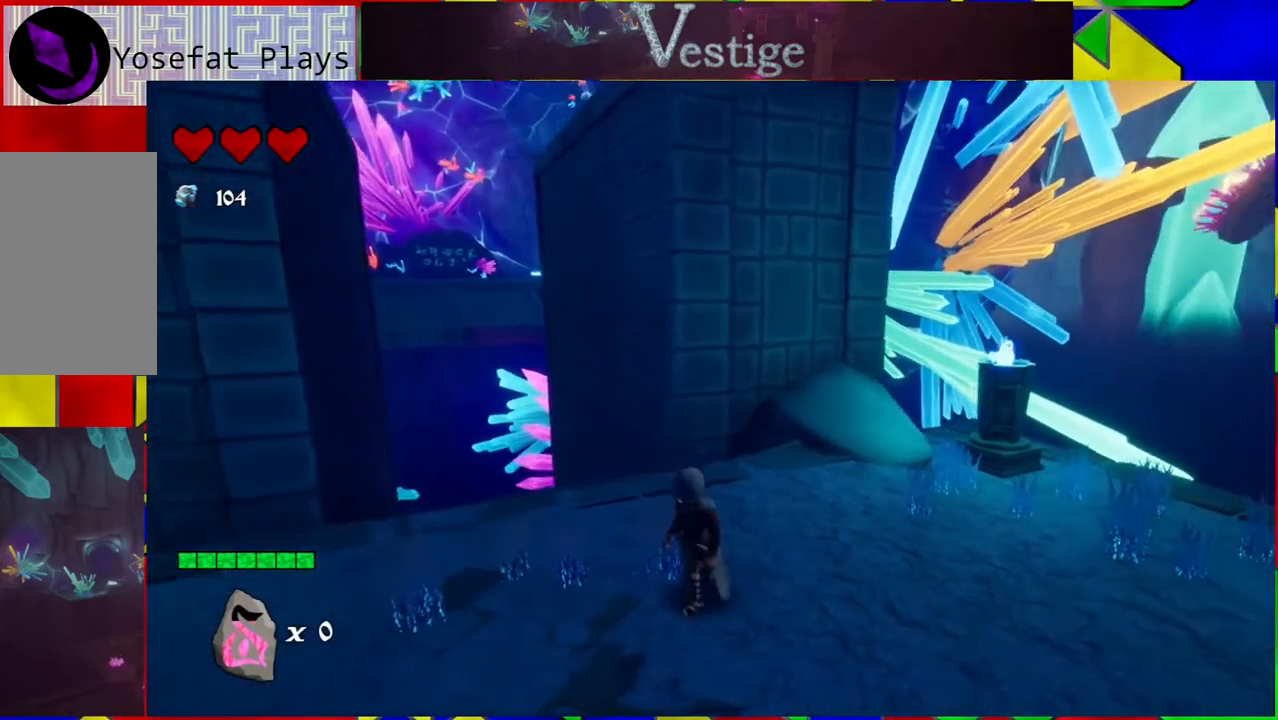
Gameplay with a controller (Nintendo layout); each line is a JSON object with the inputs held at the frame after it. "events" lists button and stick changes between this image and that frame as [ms after this image, input, new state], when the widget could be followed in between.
{"buttons": [], "left_stick": "right", "right_stick": "right", "events": []}
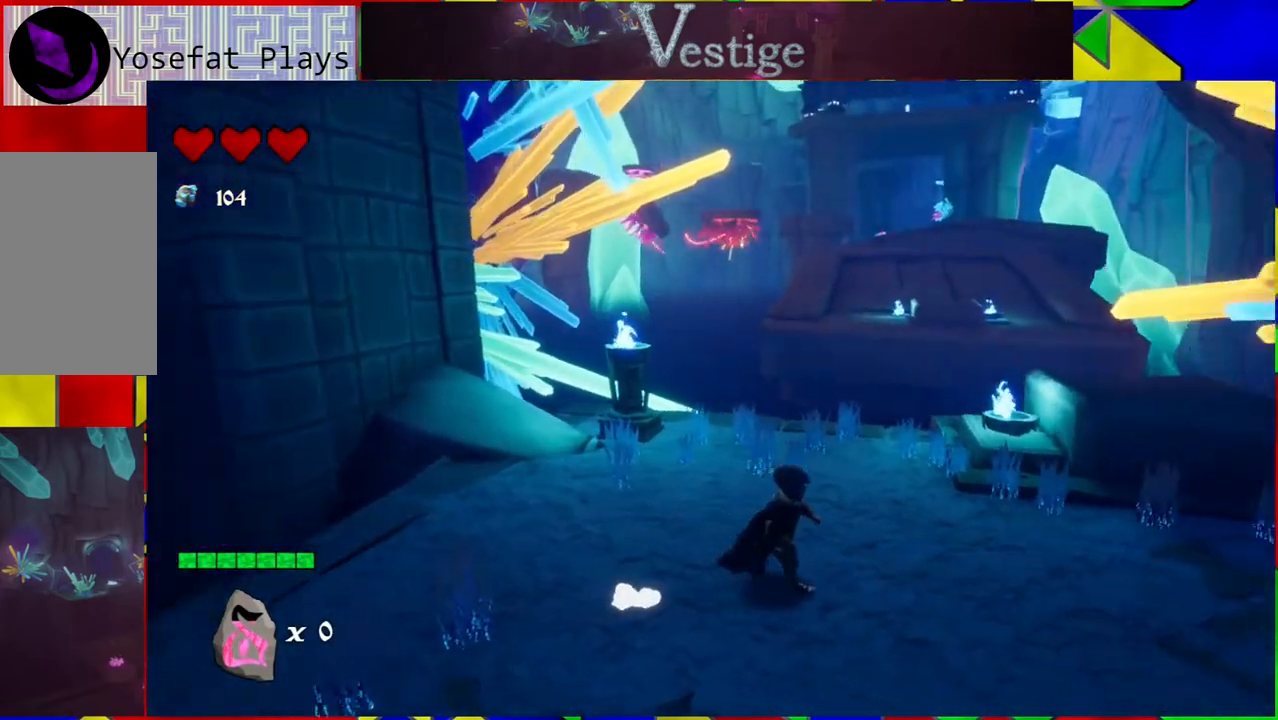
{"buttons": [], "left_stick": "center", "right_stick": "center", "events": [[200, "left_stick", "center"], [383, "right_stick", "center"]]}
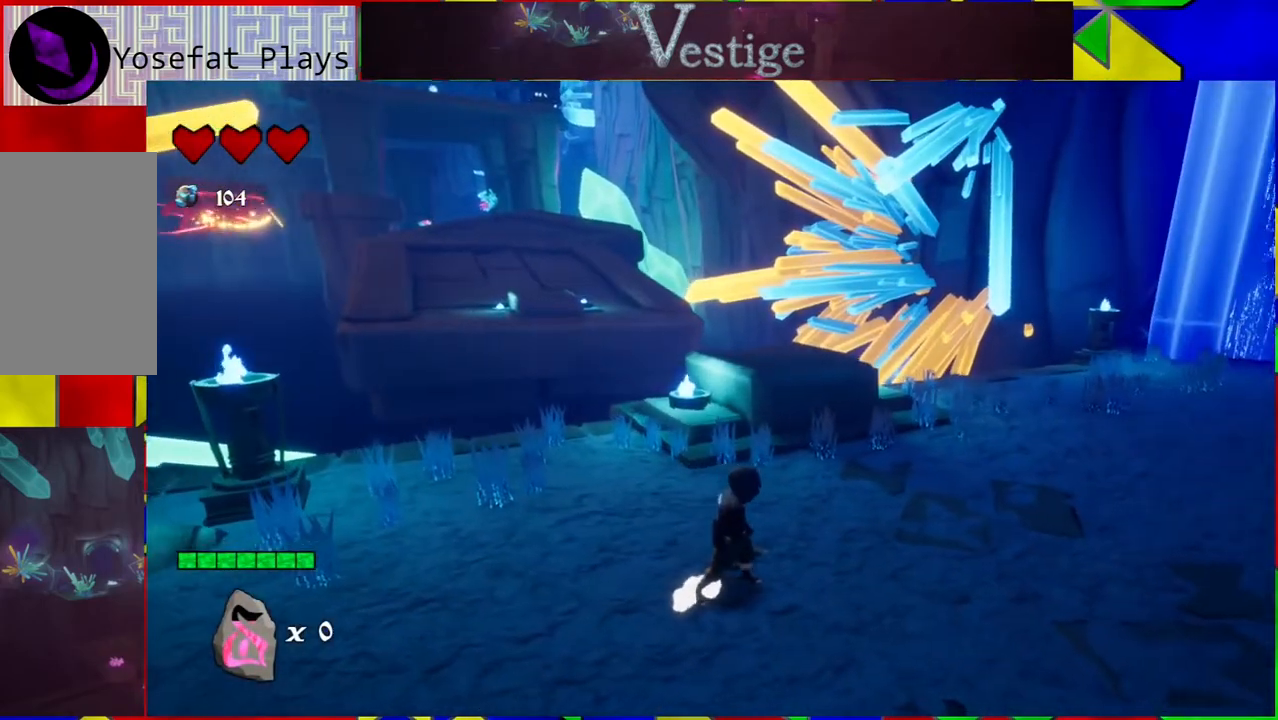
{"buttons": [], "left_stick": "up", "right_stick": "center", "events": [[167, "left_stick", "up"]]}
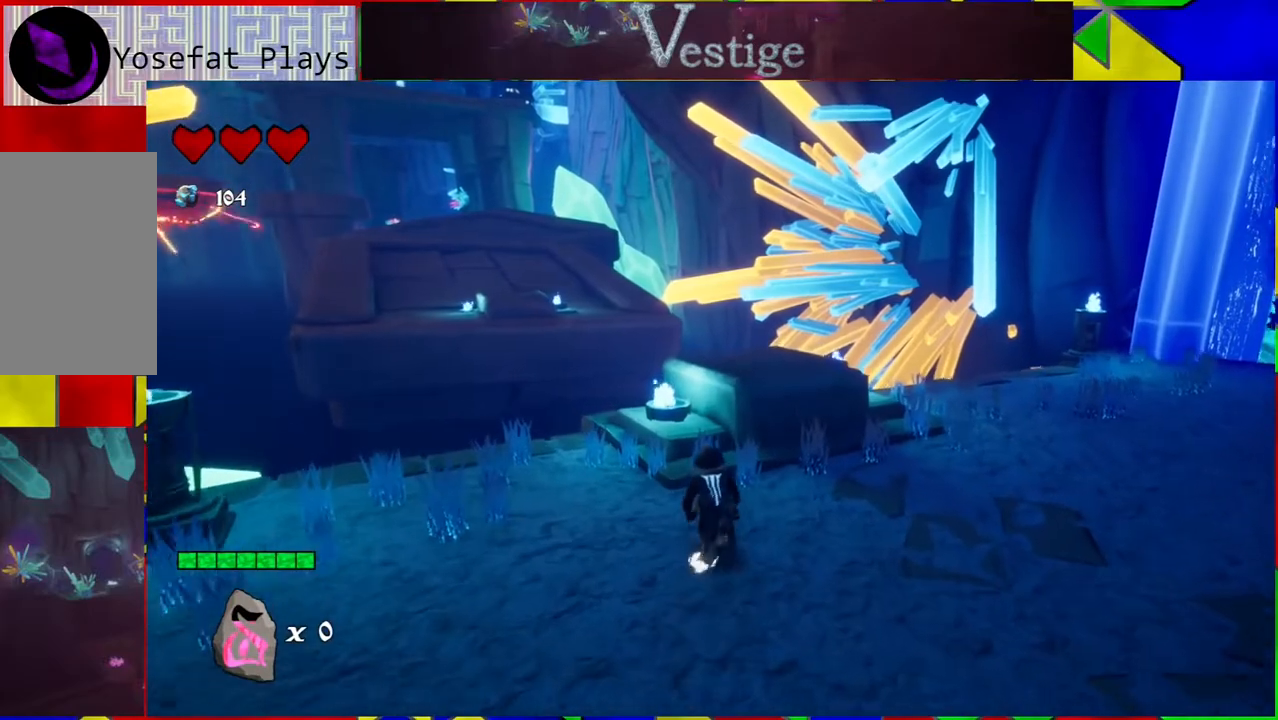
{"buttons": [], "left_stick": "up-right", "right_stick": "center", "events": [[167, "B", "down"], [267, "B", "up"], [267, "left_stick", "up-right"]]}
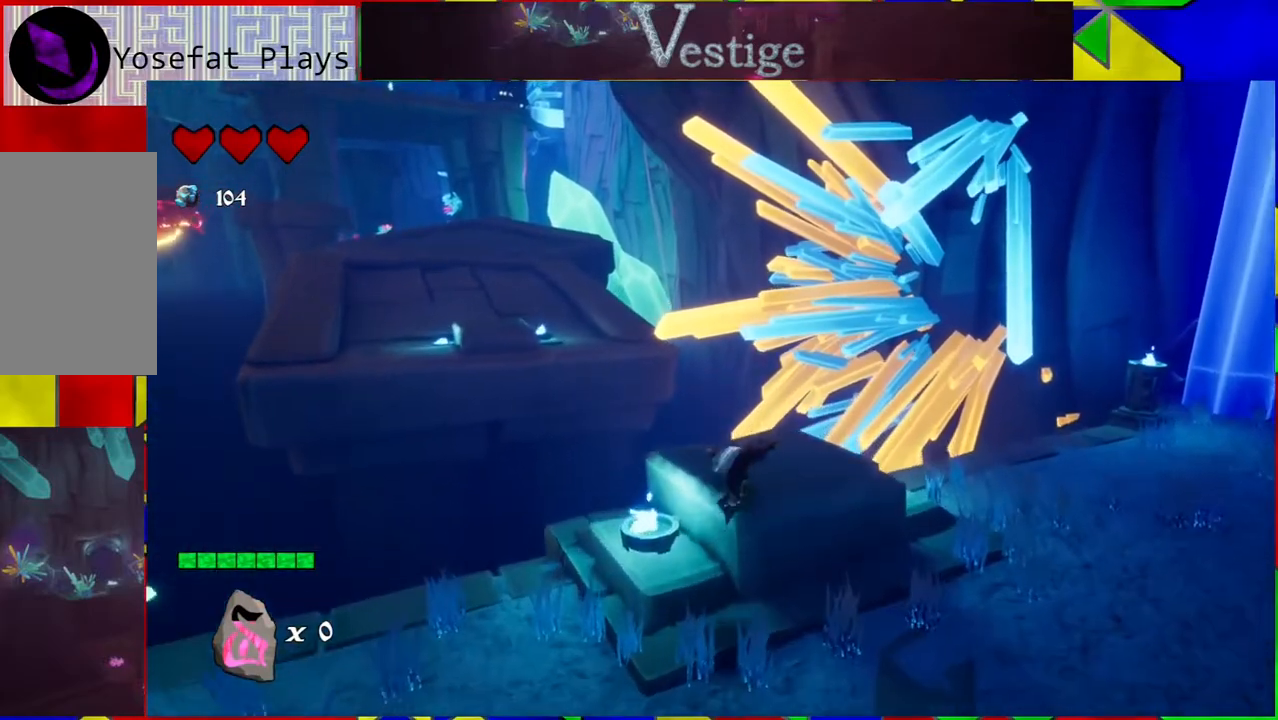
{"buttons": [], "left_stick": "center", "right_stick": "center", "events": [[50, "left_stick", "right"], [167, "left_stick", "center"]]}
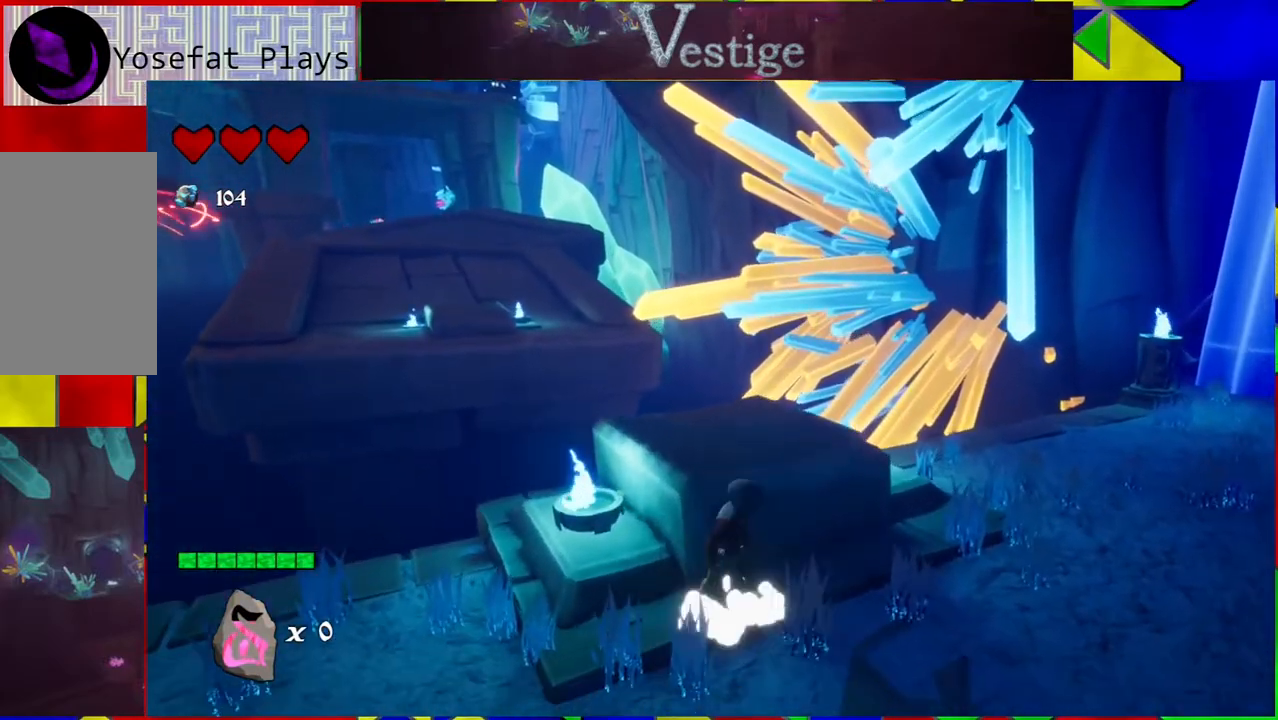
{"buttons": [], "left_stick": "right", "right_stick": "up-right", "events": [[67, "left_stick", "down-right"], [117, "left_stick", "right"], [117, "right_stick", "down-right"], [250, "right_stick", "right"], [367, "right_stick", "up-right"]]}
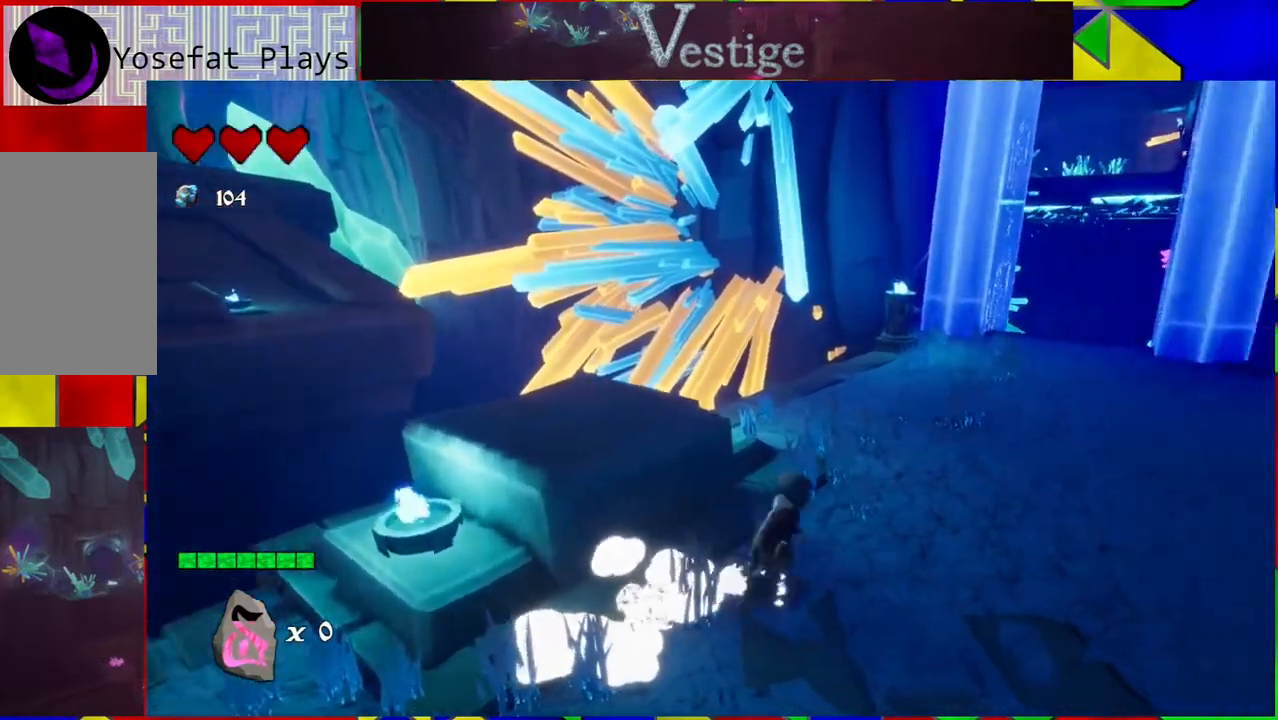
{"buttons": [], "left_stick": "up", "right_stick": "up-right", "events": [[183, "left_stick", "up-right"], [383, "left_stick", "up"]]}
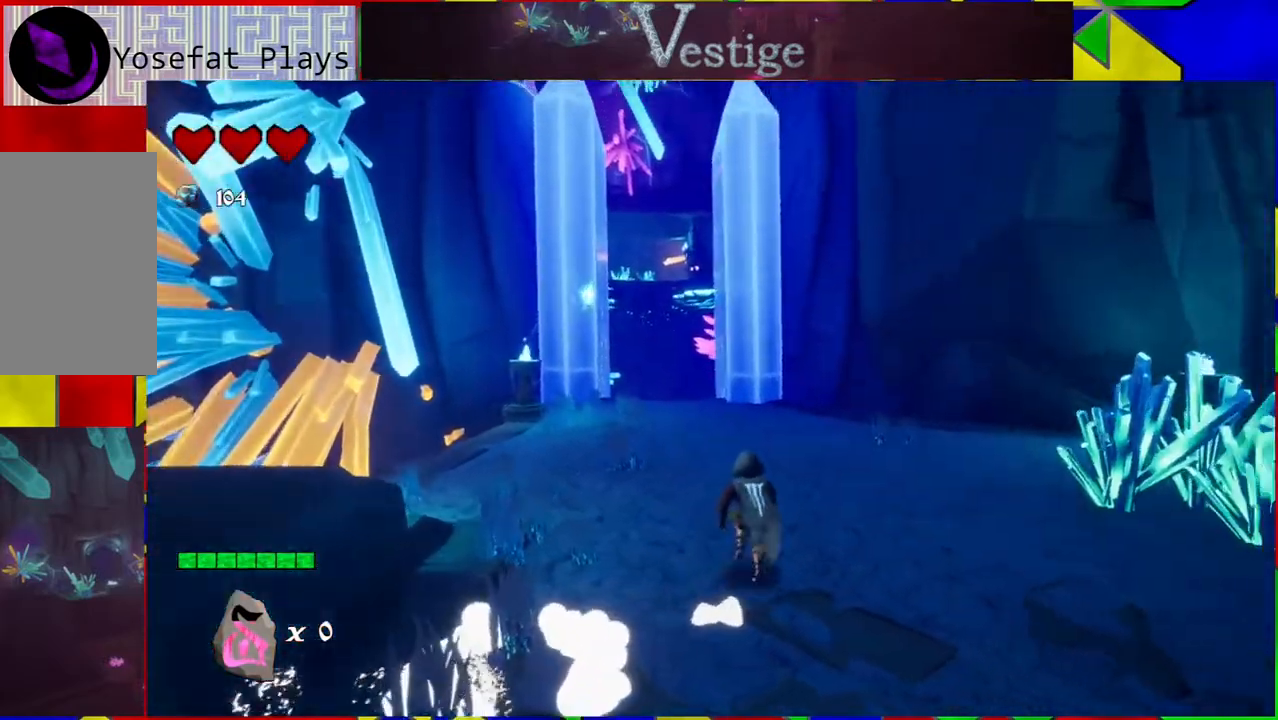
{"buttons": [], "left_stick": "up-left", "right_stick": "center", "events": [[17, "right_stick", "center"], [450, "left_stick", "up-left"]]}
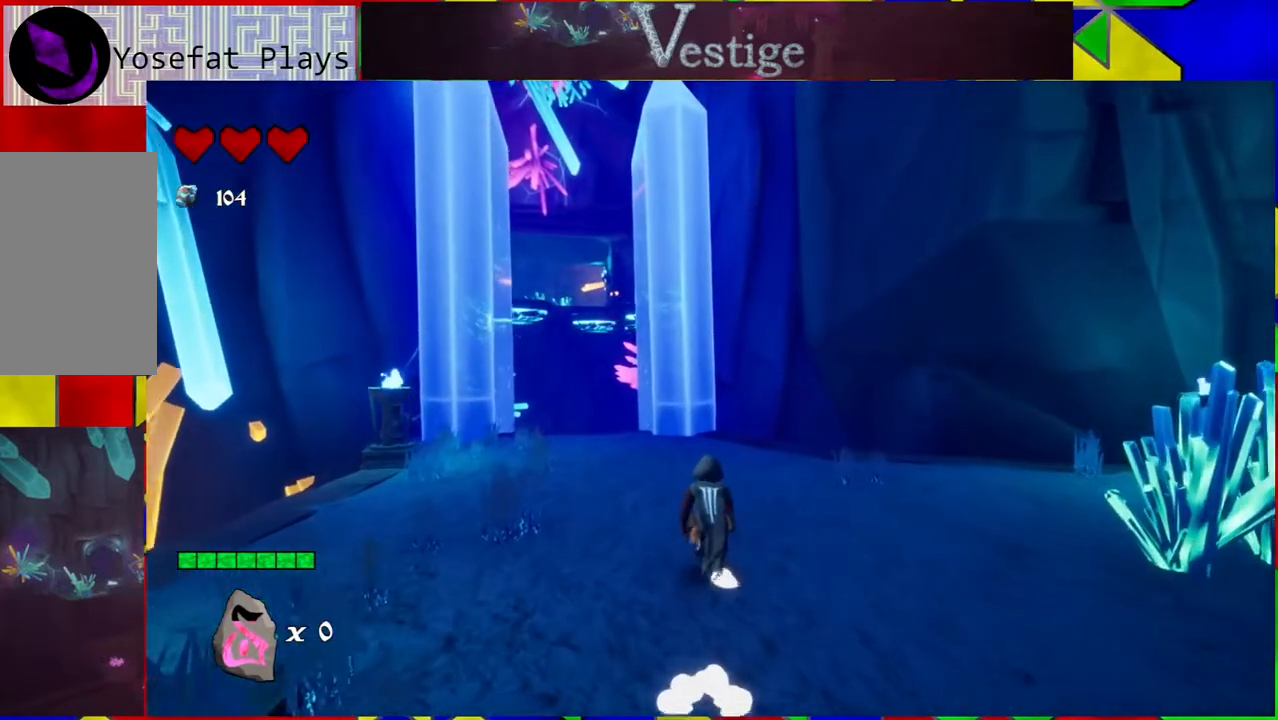
{"buttons": [], "left_stick": "up-left", "right_stick": "center", "events": []}
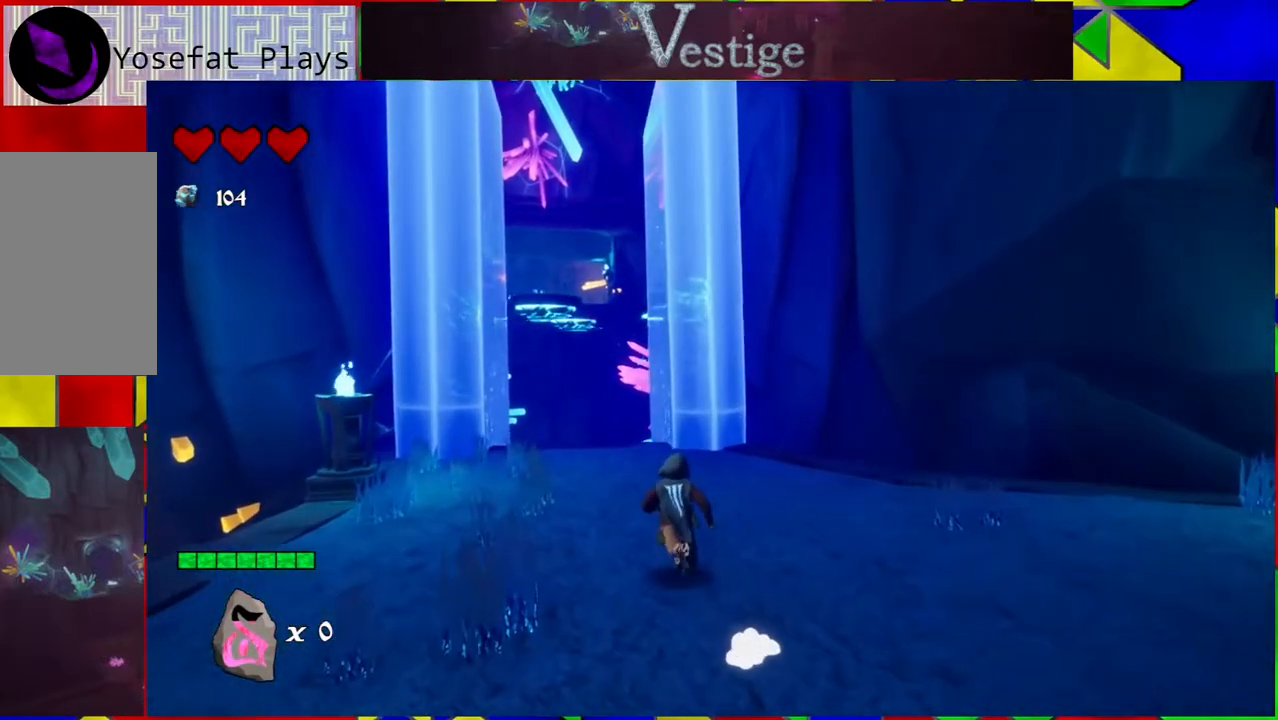
{"buttons": [], "left_stick": "up-left", "right_stick": "center", "events": []}
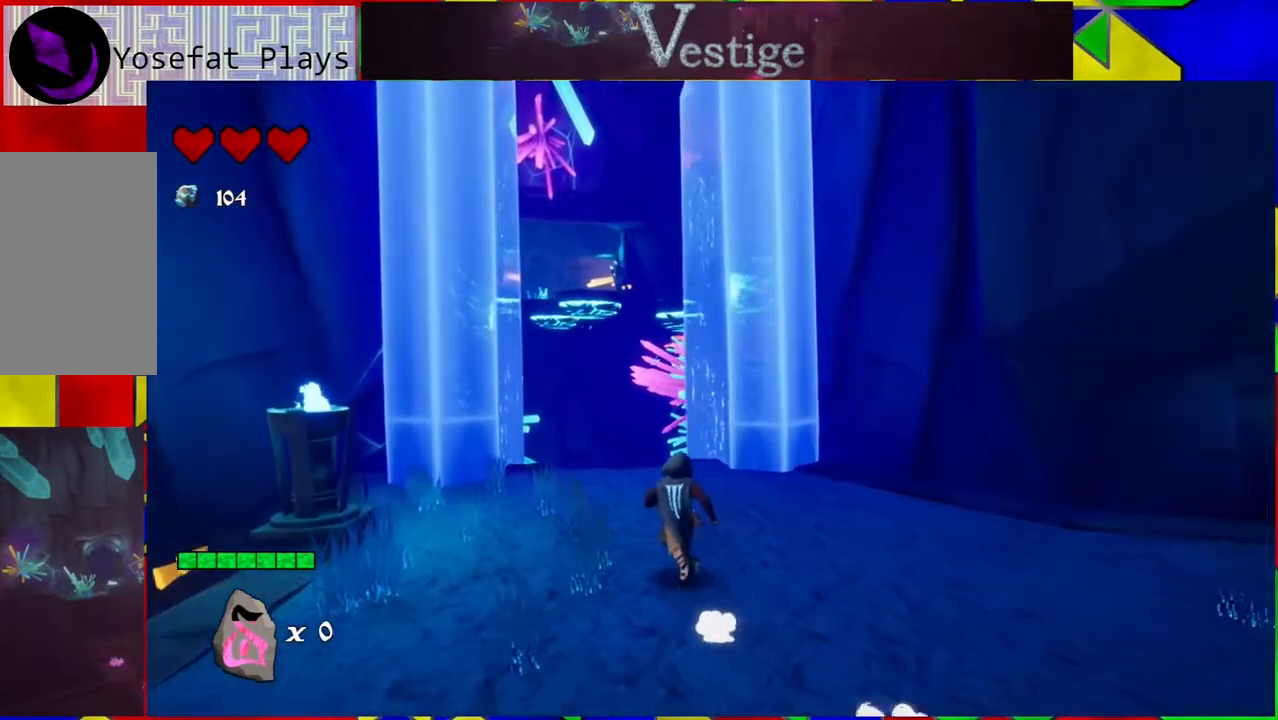
{"buttons": [], "left_stick": "up", "right_stick": "down", "events": [[133, "right_stick", "down"], [217, "left_stick", "up"]]}
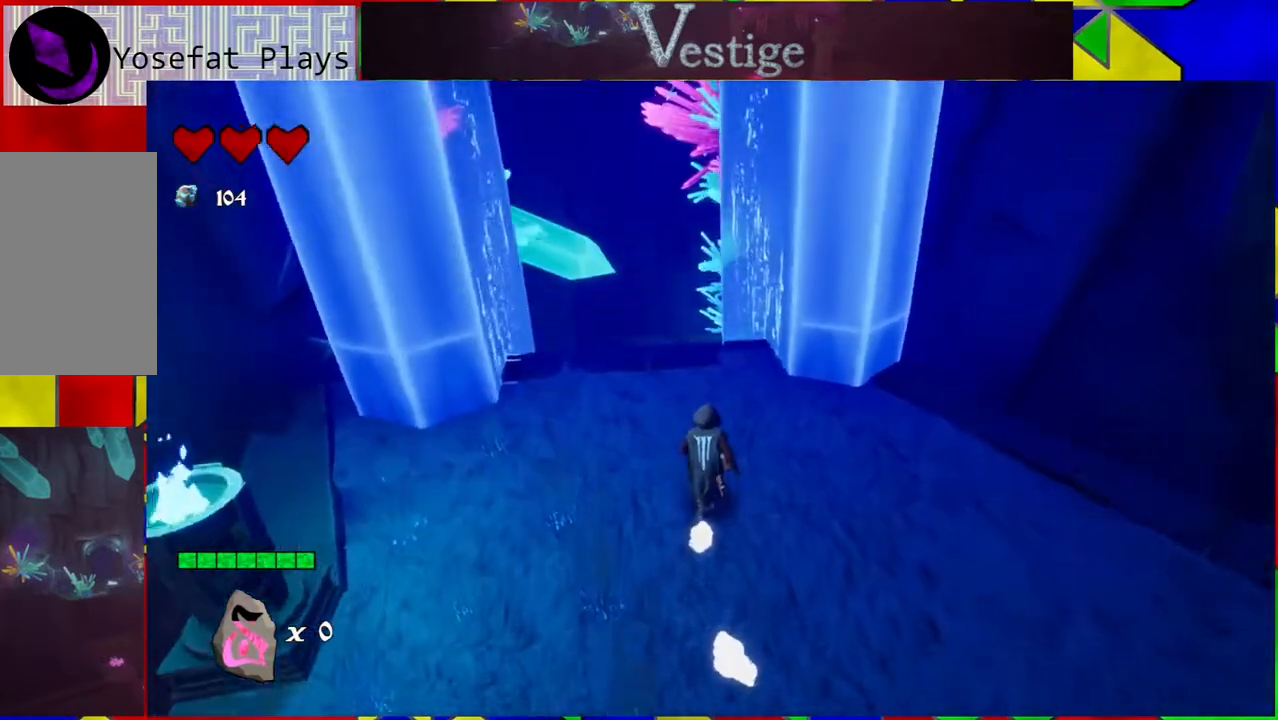
{"buttons": [], "left_stick": "up-left", "right_stick": "center", "events": [[17, "right_stick", "center"], [267, "left_stick", "up-left"]]}
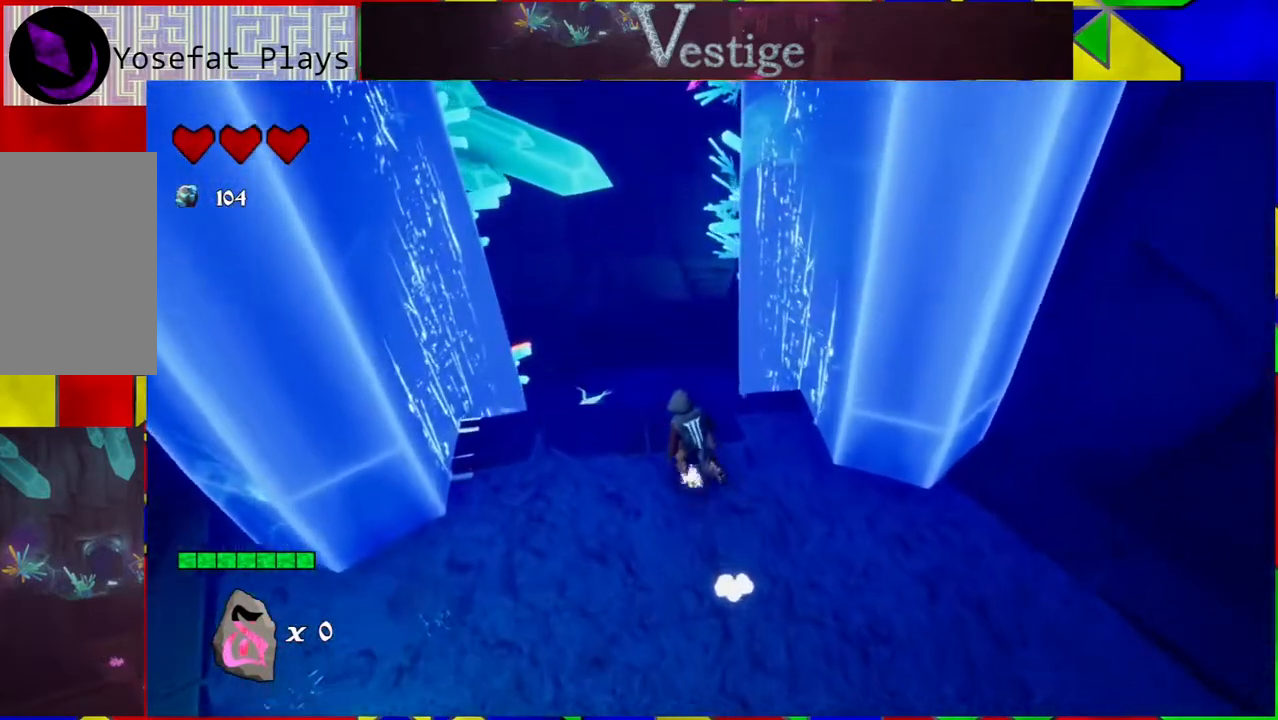
{"buttons": ["B"], "left_stick": "right", "right_stick": "center", "events": [[83, "left_stick", "up"], [183, "left_stick", "up-right"], [233, "B", "down"], [367, "left_stick", "right"]]}
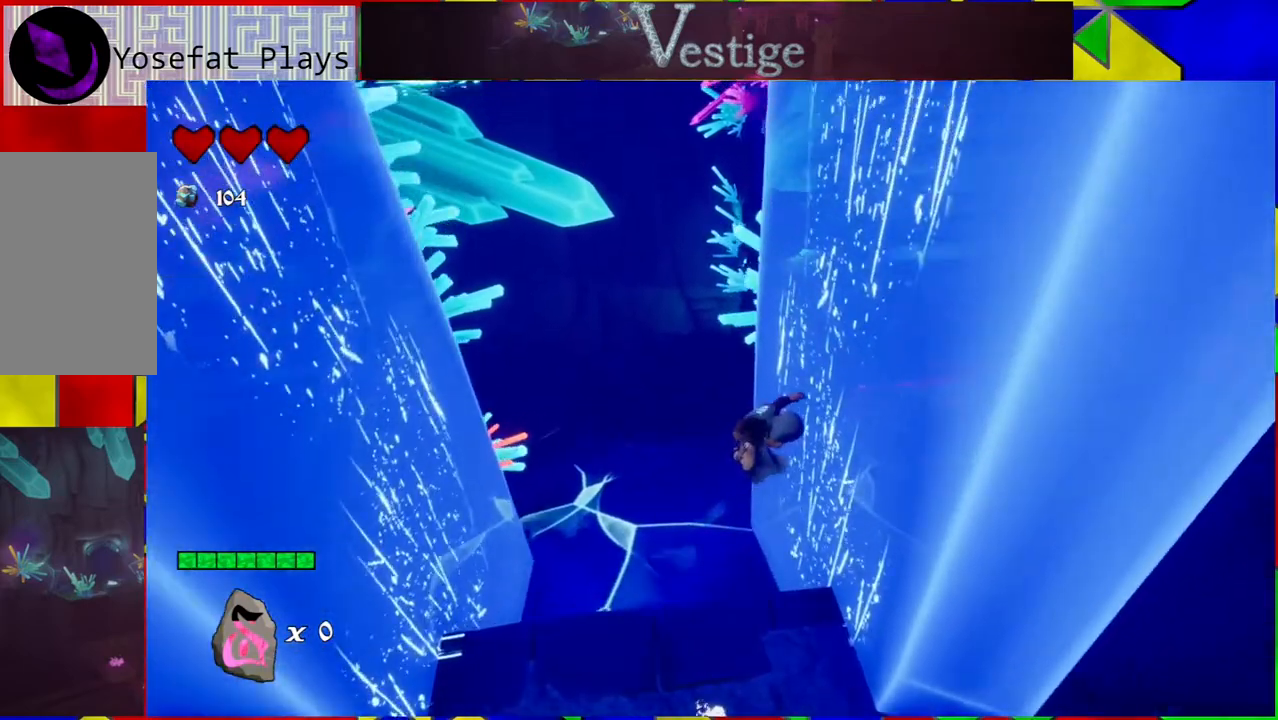
{"buttons": ["B"], "left_stick": "up", "right_stick": "center", "events": [[183, "B", "up"], [283, "B", "down"], [483, "left_stick", "up"]]}
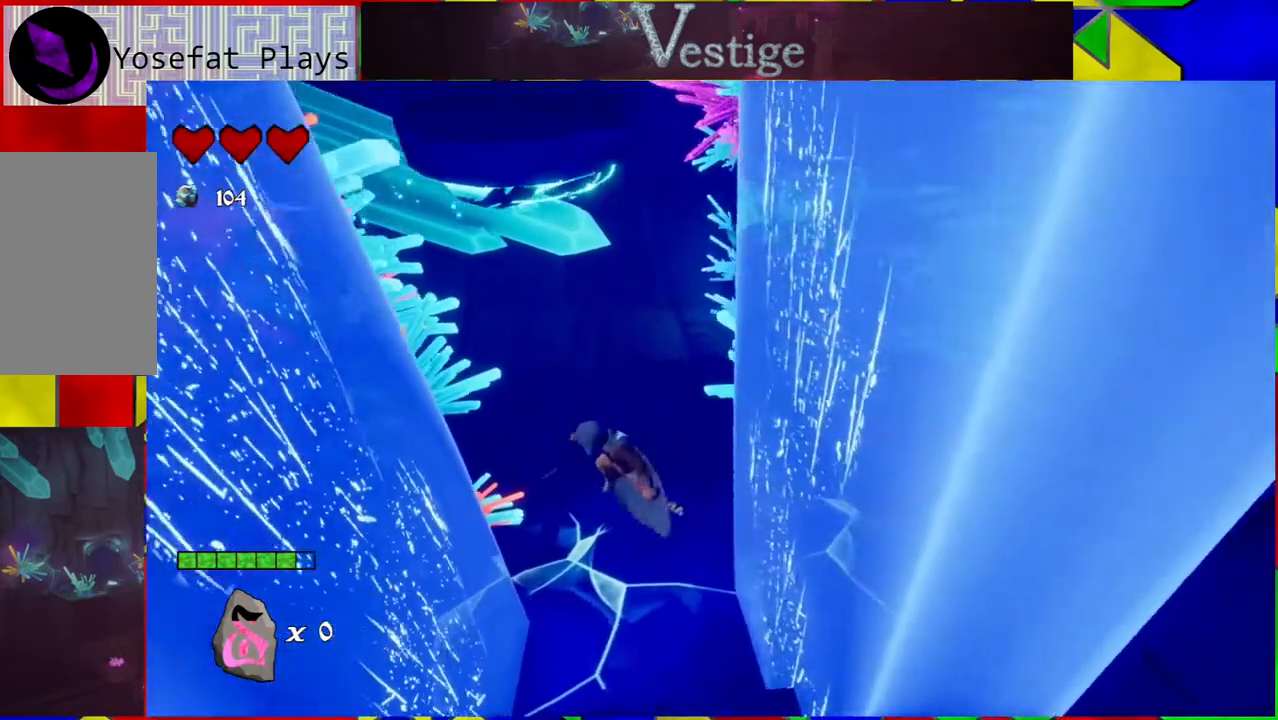
{"buttons": [], "left_stick": "right", "right_stick": "center", "events": [[50, "left_stick", "left"], [417, "B", "up"], [500, "left_stick", "right"]]}
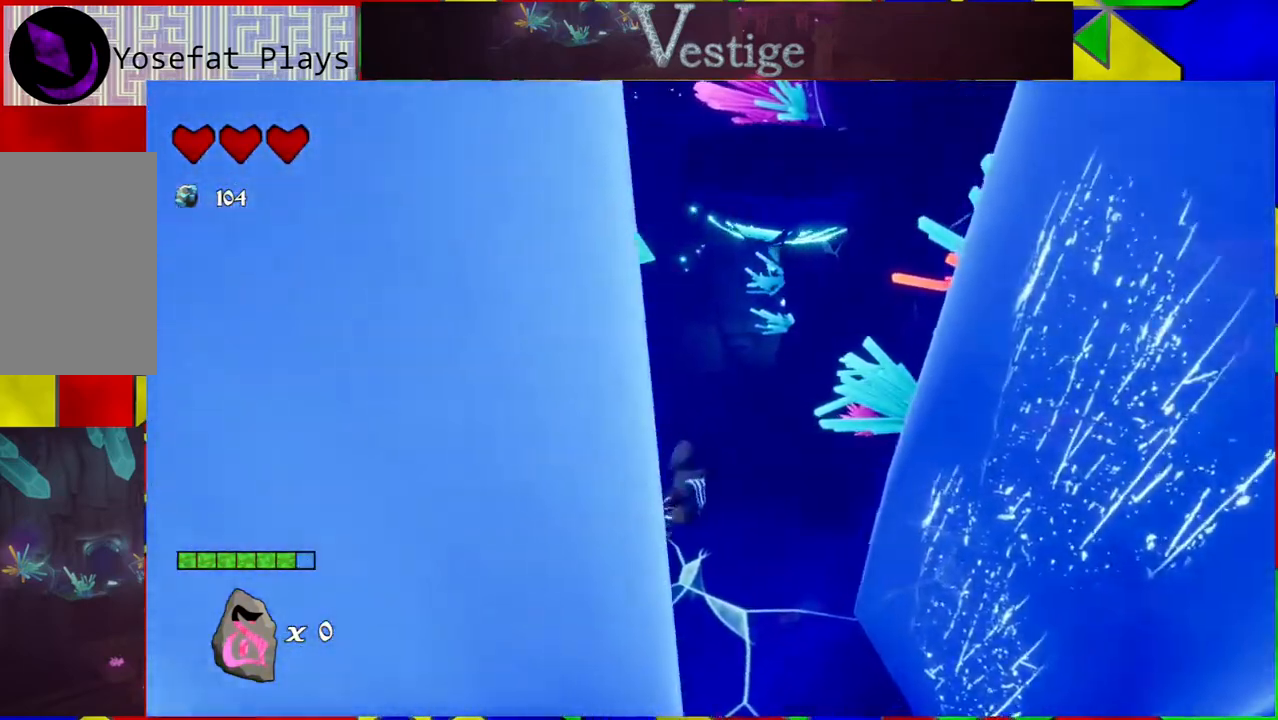
{"buttons": ["B"], "left_stick": "right", "right_stick": "center", "events": [[17, "B", "down"]]}
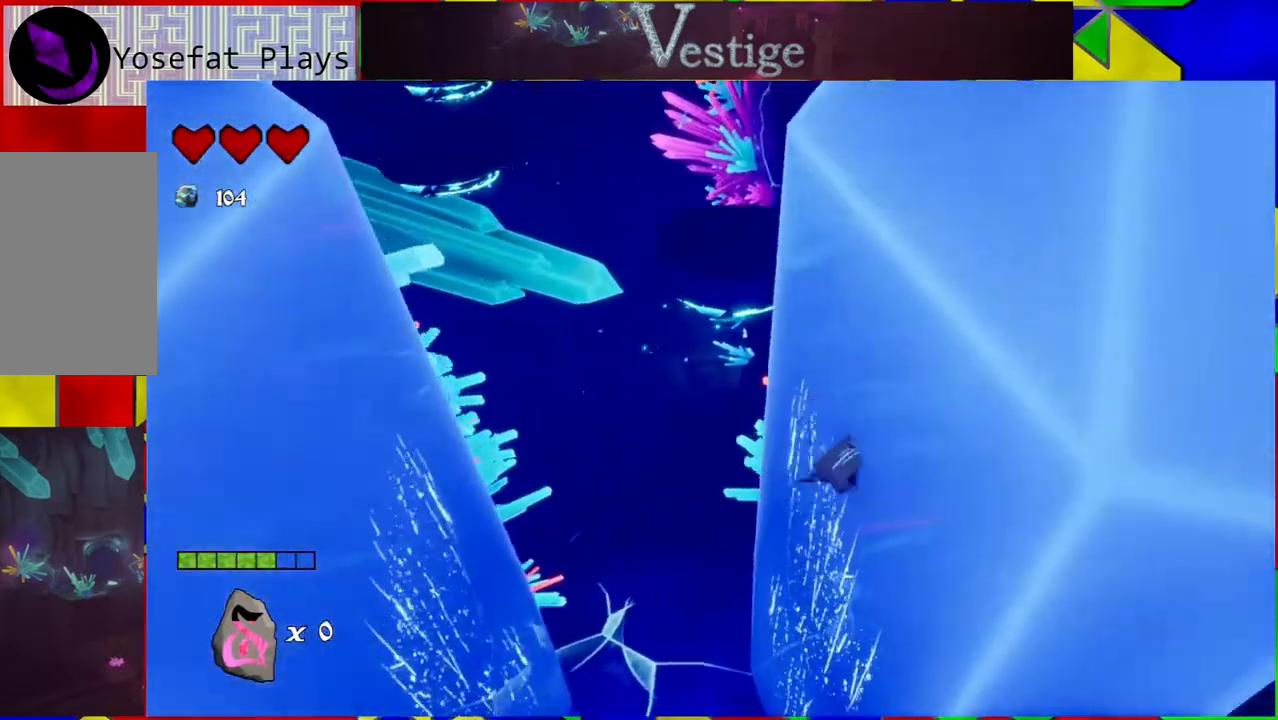
{"buttons": ["B"], "left_stick": "up-left", "right_stick": "center", "events": [[67, "B", "up"], [150, "left_stick", "up-left"], [200, "B", "down"]]}
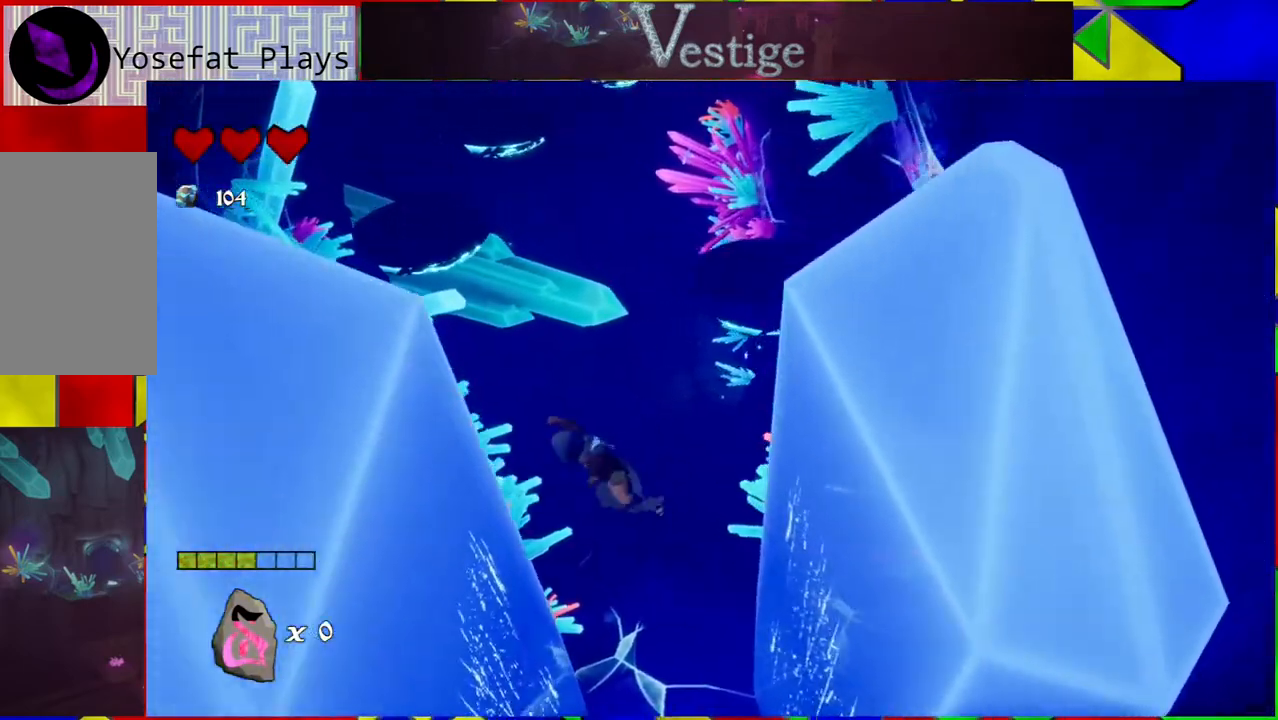
{"buttons": ["B"], "left_stick": "up-right", "right_stick": "center", "events": [[250, "B", "up"], [267, "left_stick", "center"], [333, "left_stick", "up-right"], [450, "B", "down"]]}
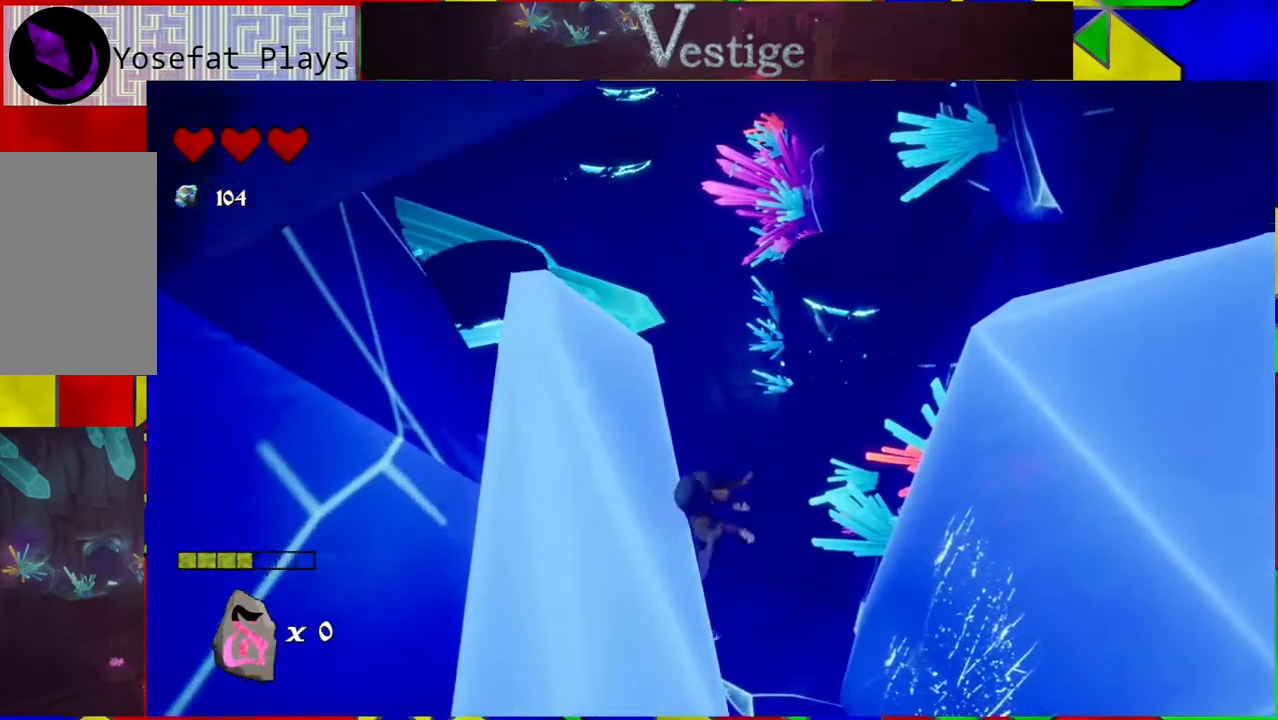
{"buttons": [], "left_stick": "up-right", "right_stick": "center", "events": [[500, "B", "up"]]}
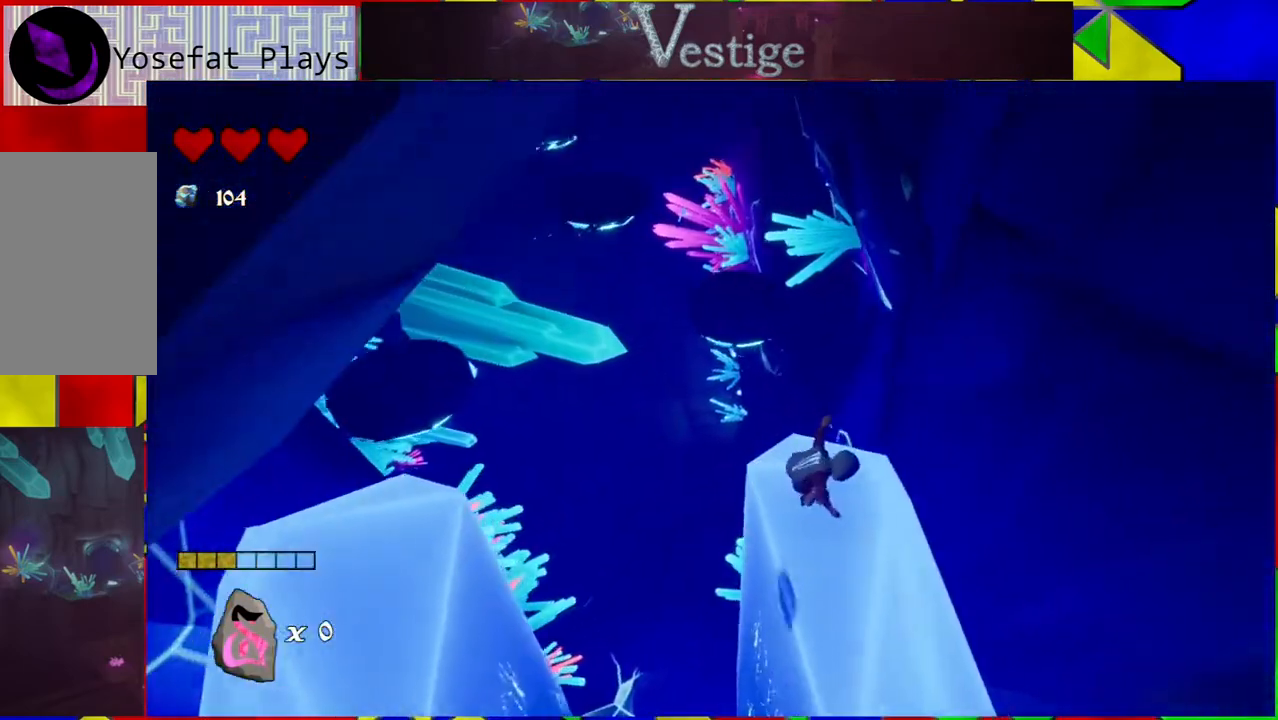
{"buttons": ["B"], "left_stick": "up-left", "right_stick": "center", "events": [[117, "left_stick", "up"], [283, "left_stick", "up-left"], [450, "B", "down"]]}
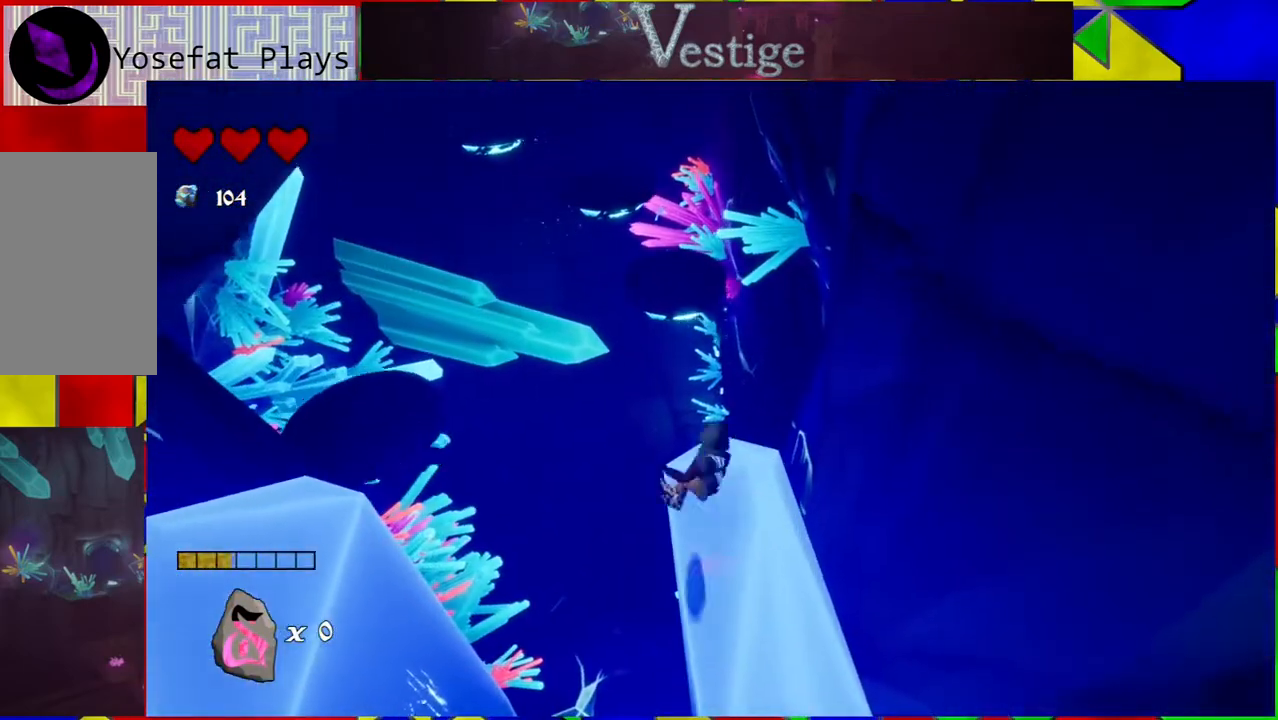
{"buttons": [], "left_stick": "up", "right_stick": "center", "events": [[267, "B", "up"], [400, "left_stick", "up"]]}
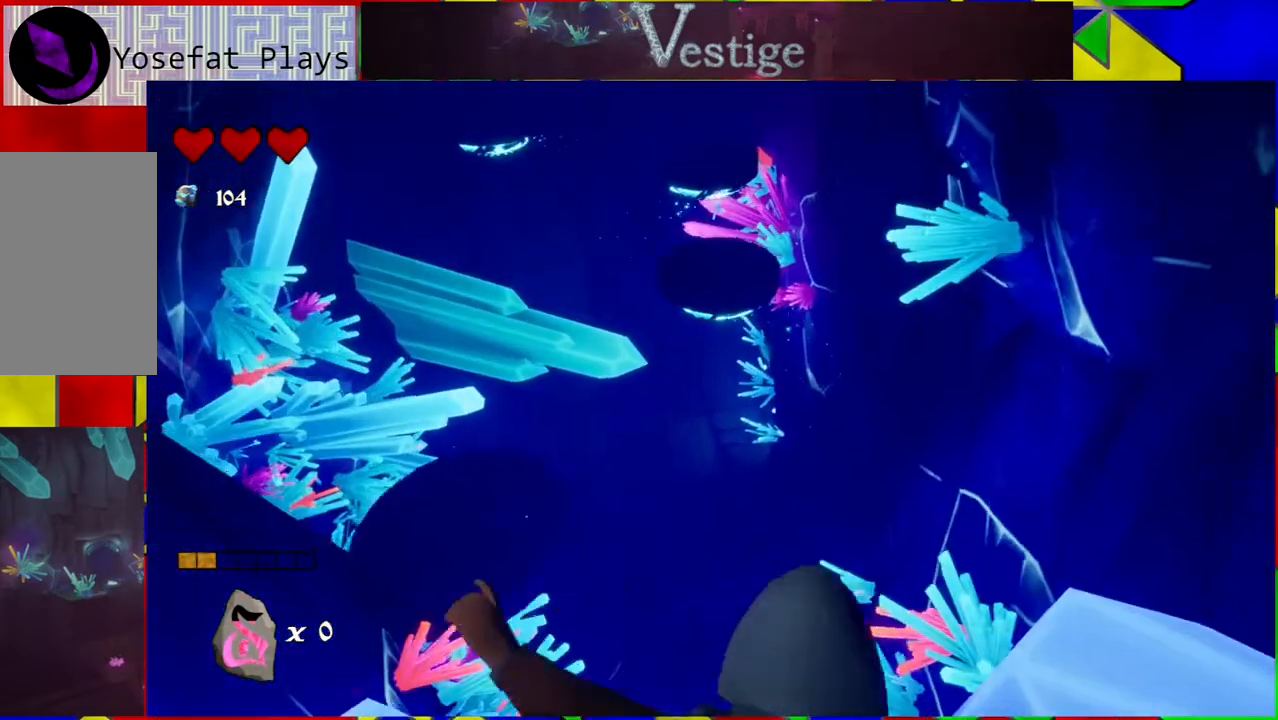
{"buttons": ["R2"], "left_stick": "up-left", "right_stick": "center", "events": [[400, "R2", "down"], [467, "left_stick", "up-left"]]}
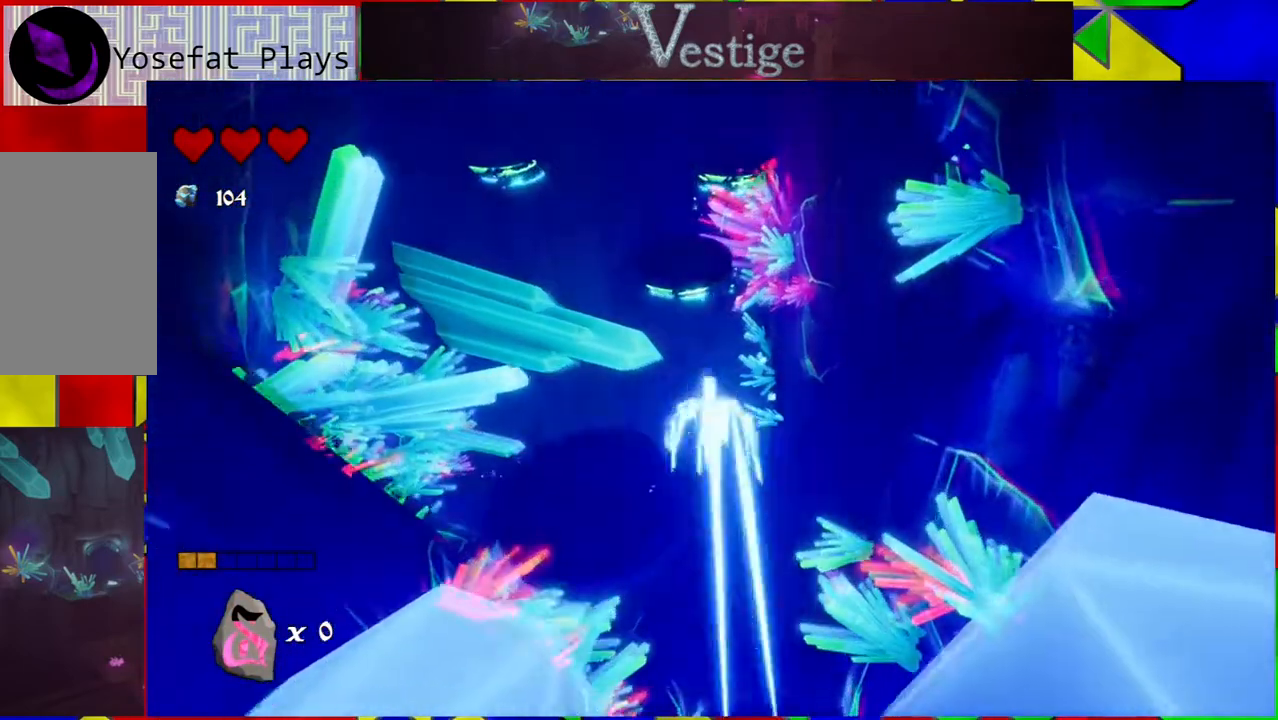
{"buttons": [], "left_stick": "down-left", "right_stick": "center", "events": [[33, "R2", "up"], [183, "left_stick", "up-right"], [350, "left_stick", "down"], [417, "left_stick", "down-left"]]}
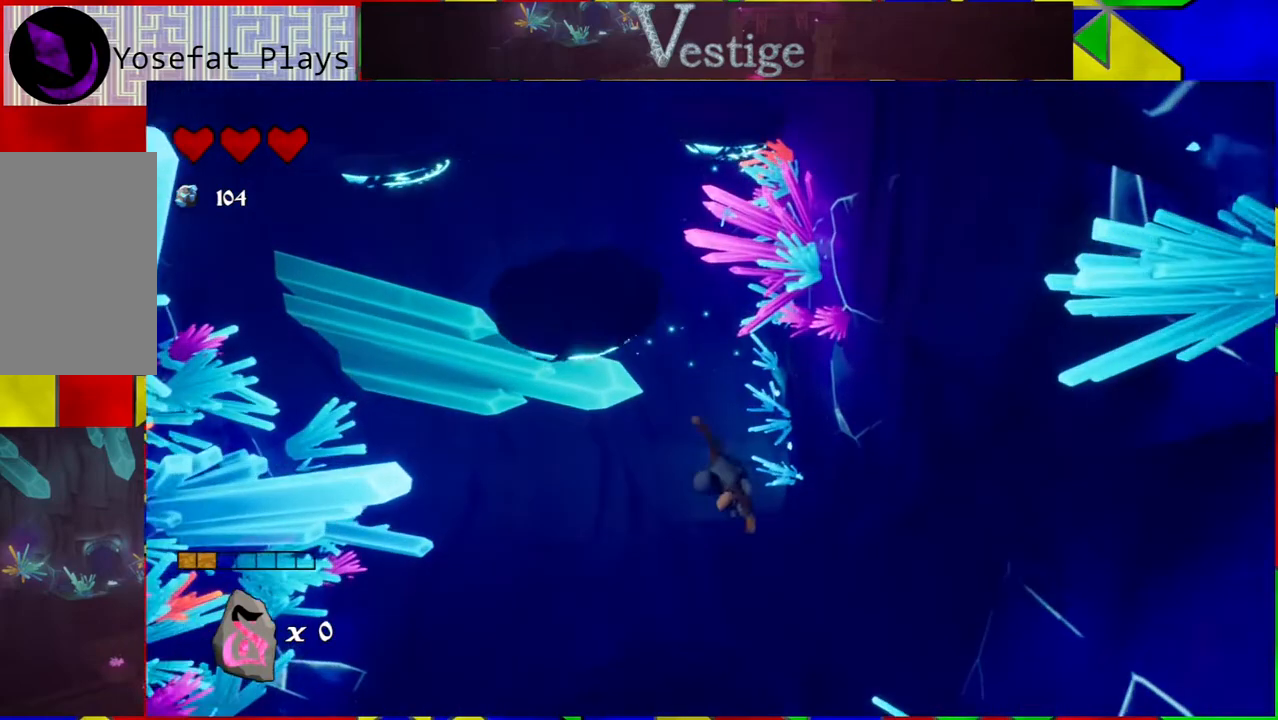
{"buttons": [], "left_stick": "down-right", "right_stick": "center", "events": [[167, "left_stick", "down"], [300, "left_stick", "down-right"]]}
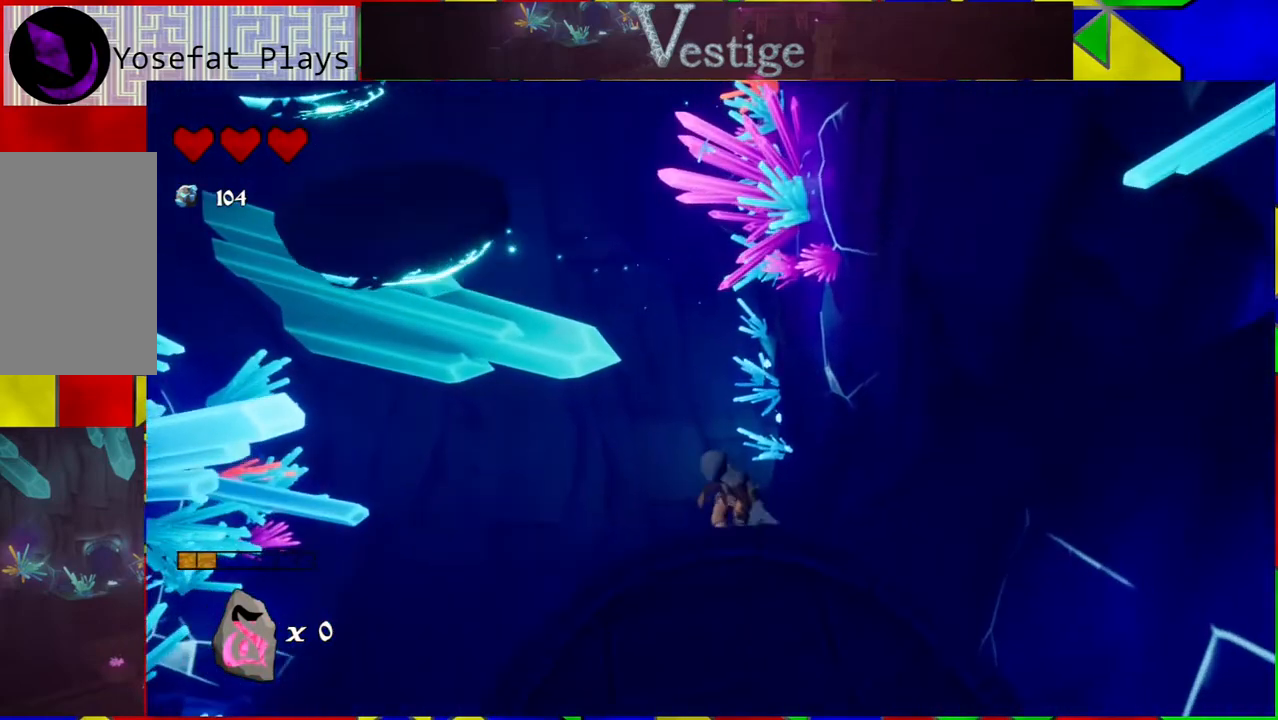
{"buttons": [], "left_stick": "down", "right_stick": "center", "events": [[67, "left_stick", "center"], [250, "left_stick", "down"]]}
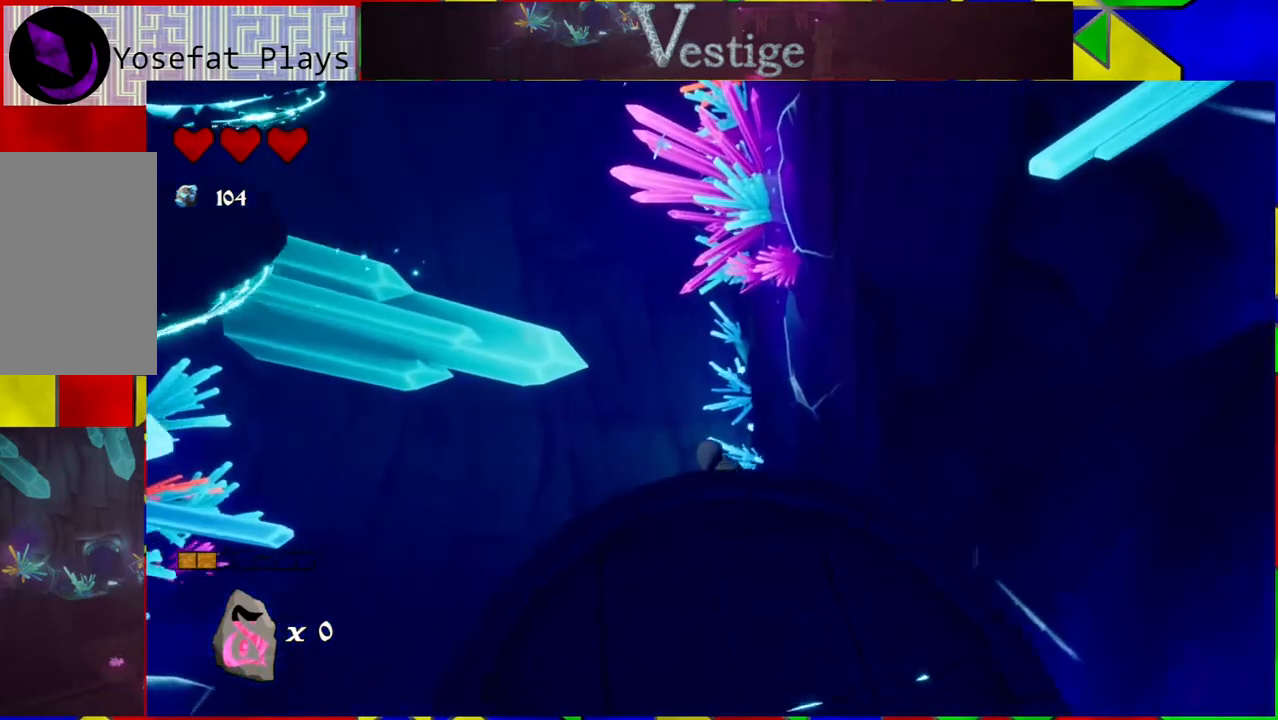
{"buttons": [], "left_stick": "down", "right_stick": "center", "events": [[67, "B", "down"], [183, "B", "up"], [350, "B", "down"], [467, "B", "up"]]}
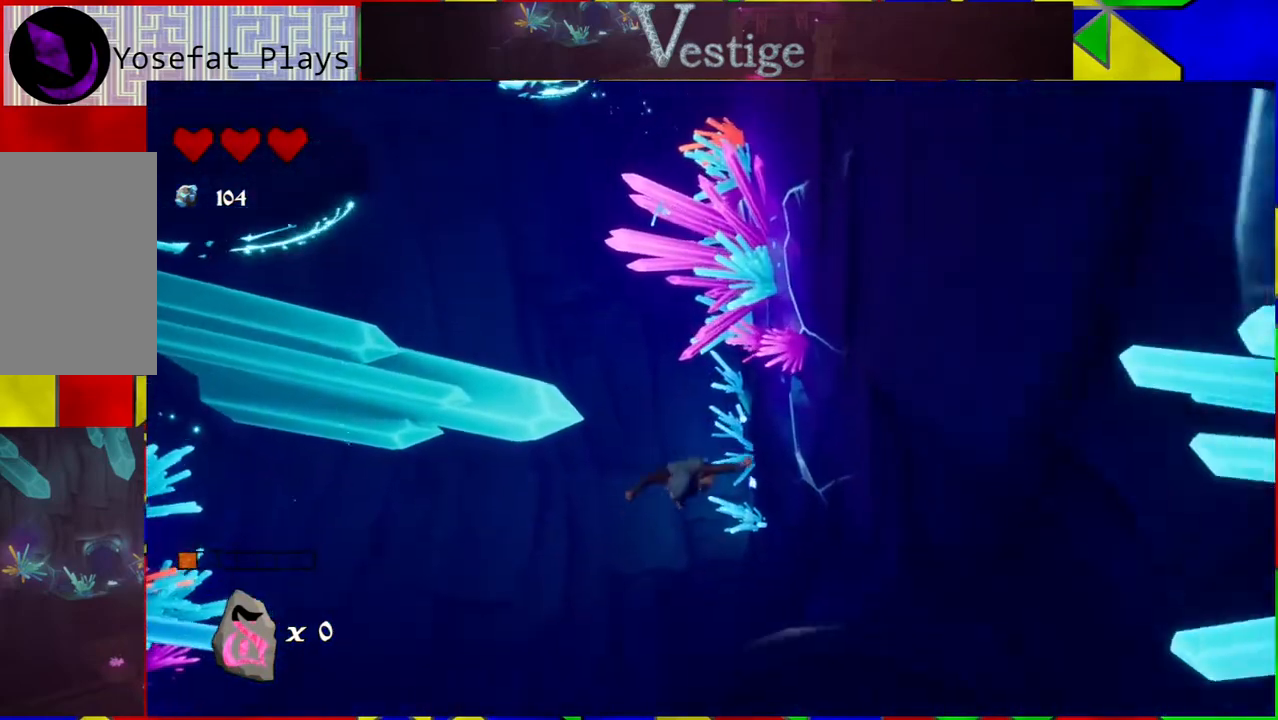
{"buttons": [], "left_stick": "right", "right_stick": "center", "events": [[67, "left_stick", "down-right"], [450, "left_stick", "right"]]}
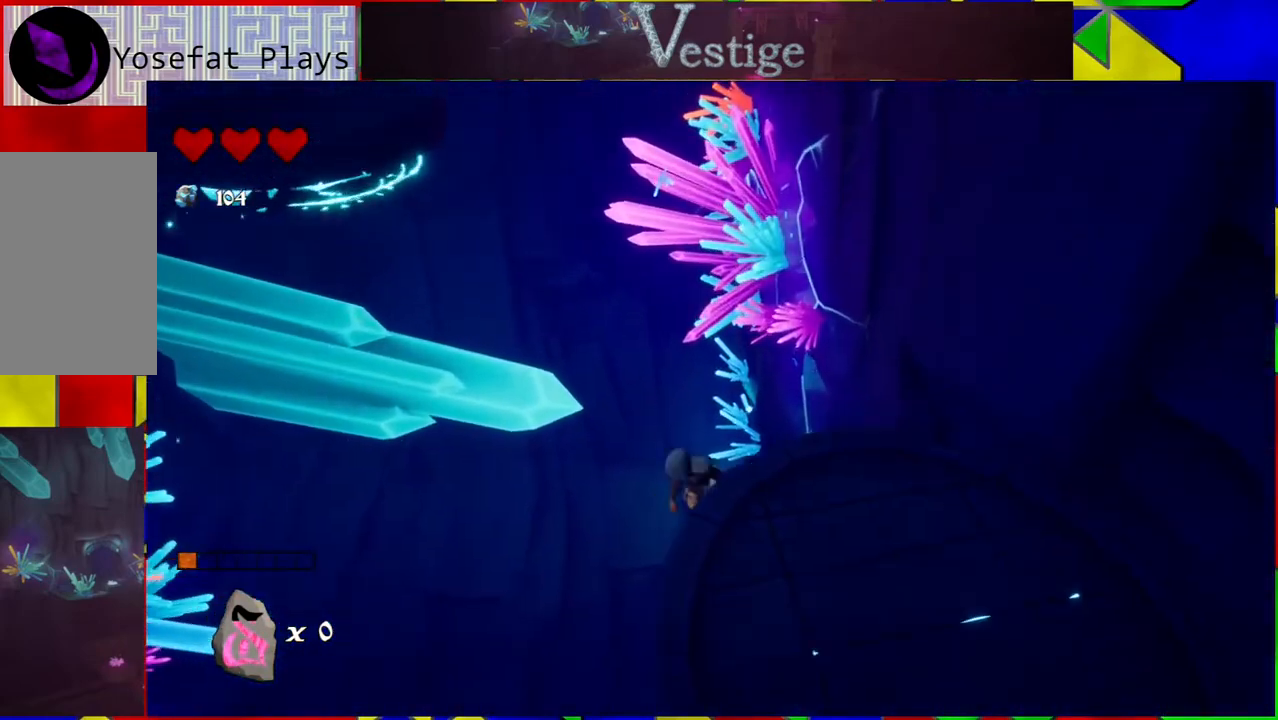
{"buttons": ["B"], "left_stick": "down-right", "right_stick": "center", "events": [[167, "left_stick", "down-right"], [217, "B", "down"]]}
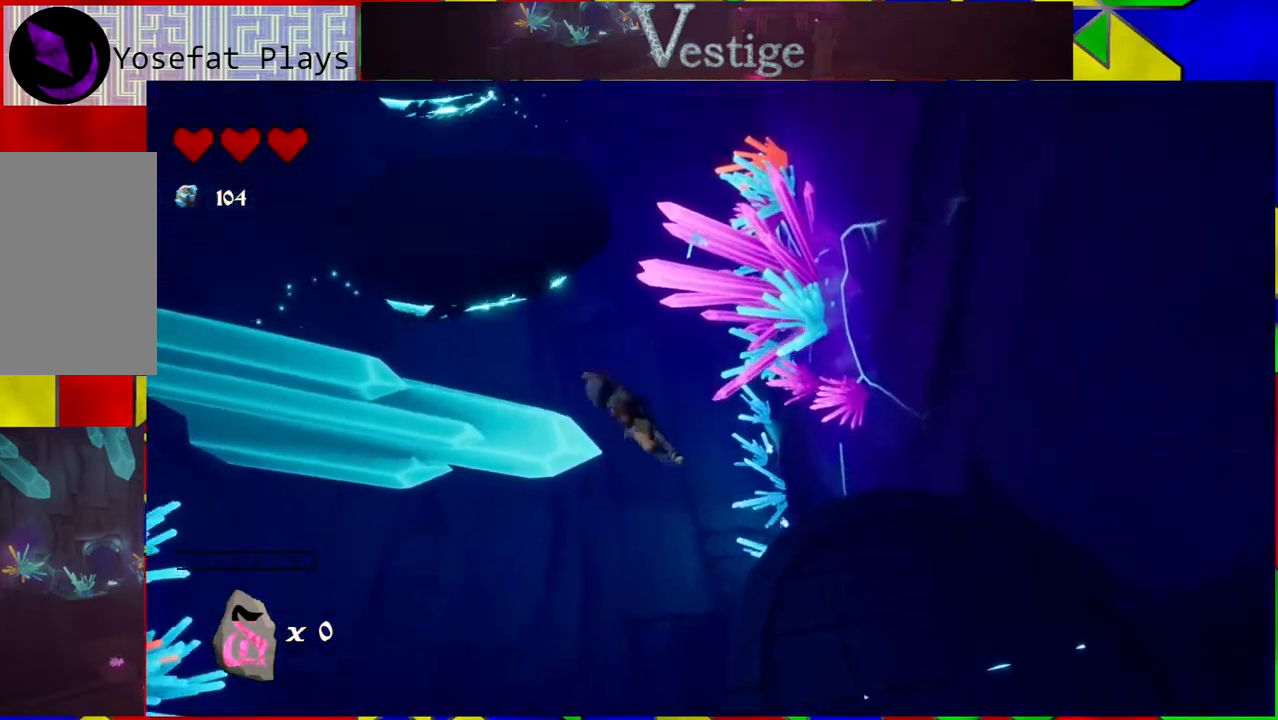
{"buttons": [], "left_stick": "right", "right_stick": "center", "events": [[50, "B", "up"], [300, "left_stick", "right"]]}
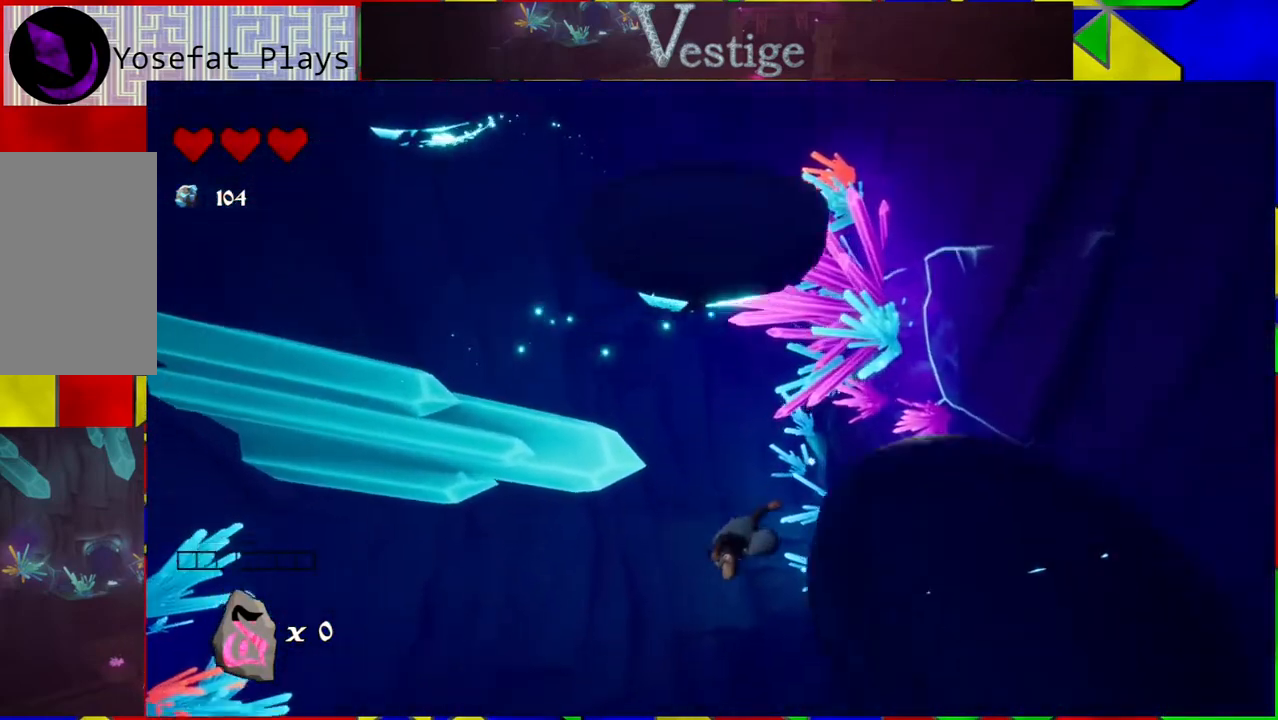
{"buttons": ["B"], "left_stick": "up-right", "right_stick": "center", "events": [[33, "R2", "down"], [217, "R2", "up"], [333, "left_stick", "up-right"], [500, "B", "down"]]}